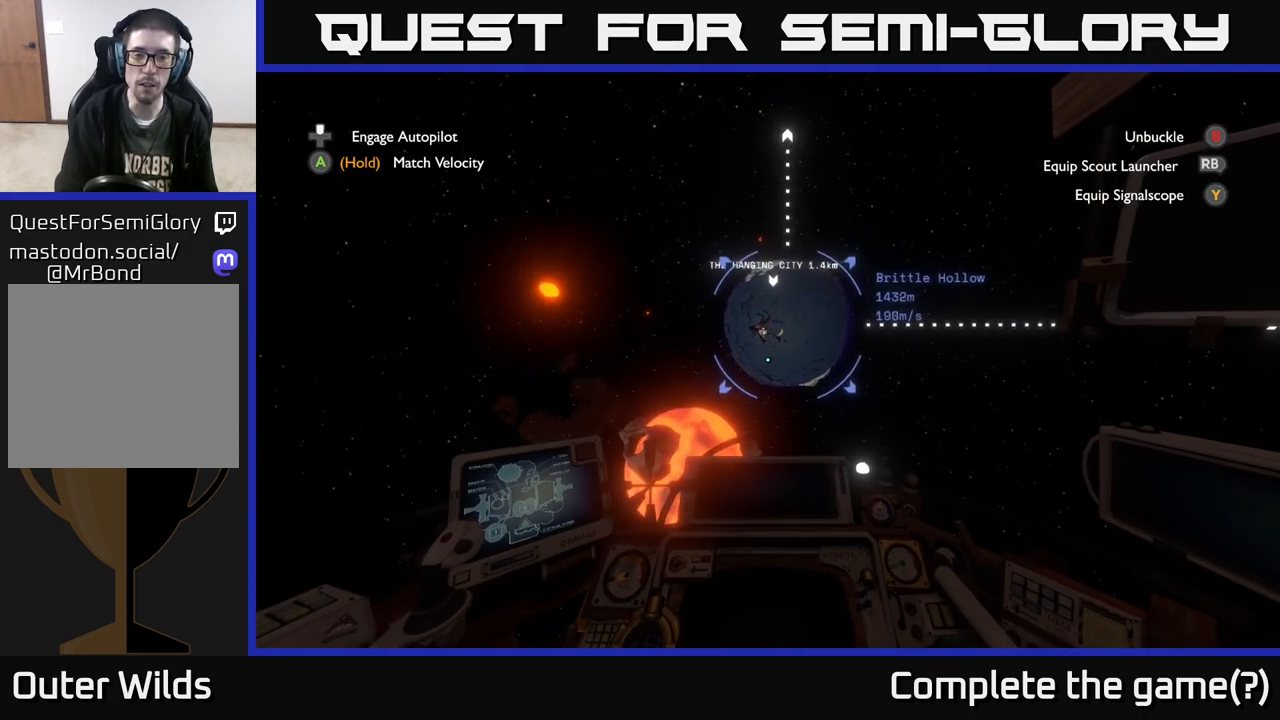
Gameplay with a controller (Xbox layout); each line is a JSON object with the inputs held at the frame after it. "events" lists button and stick changes between this image and that frame as [ms after this image, input, new state], when the widget could be followed in between.
{"buttons": ["R2"], "left_stick": "center", "right_stick": "right", "events": [[33, "R2", "down"], [300, "right_stick", "right"]]}
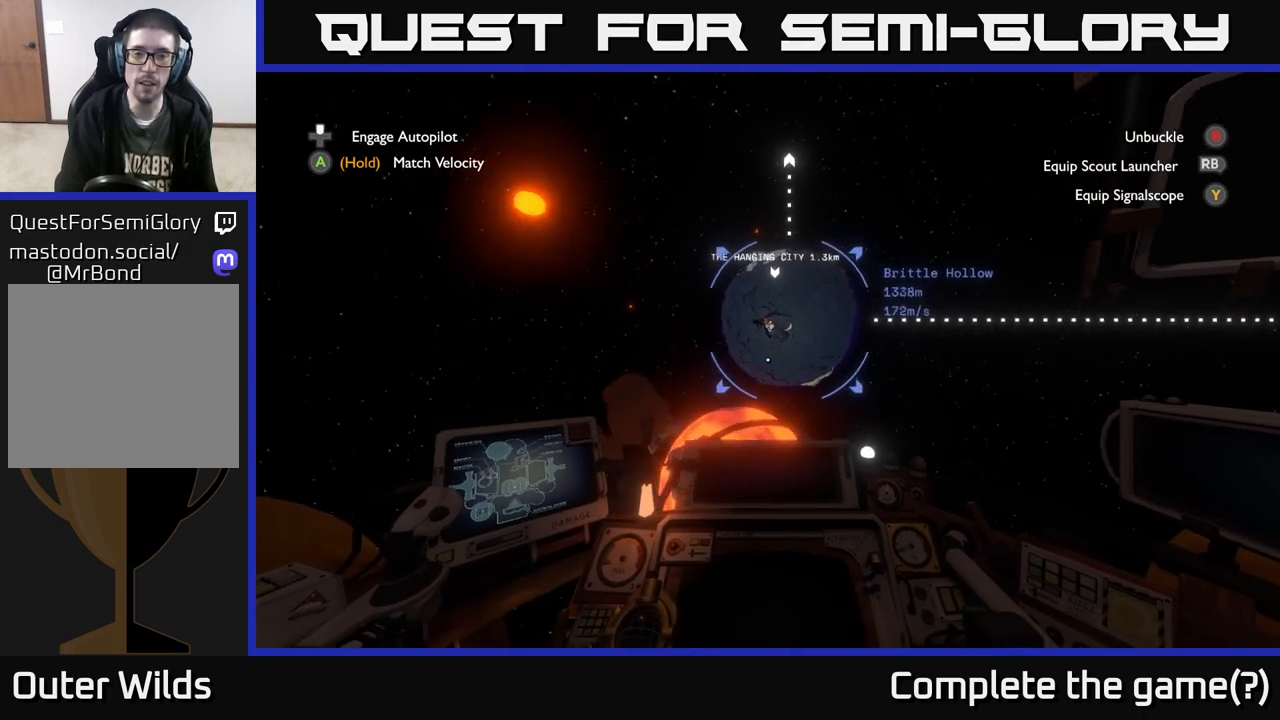
{"buttons": ["R2"], "left_stick": "right", "right_stick": "center", "events": [[33, "right_stick", "center"], [283, "R2", "up"], [300, "left_stick", "right"], [400, "R2", "down"]]}
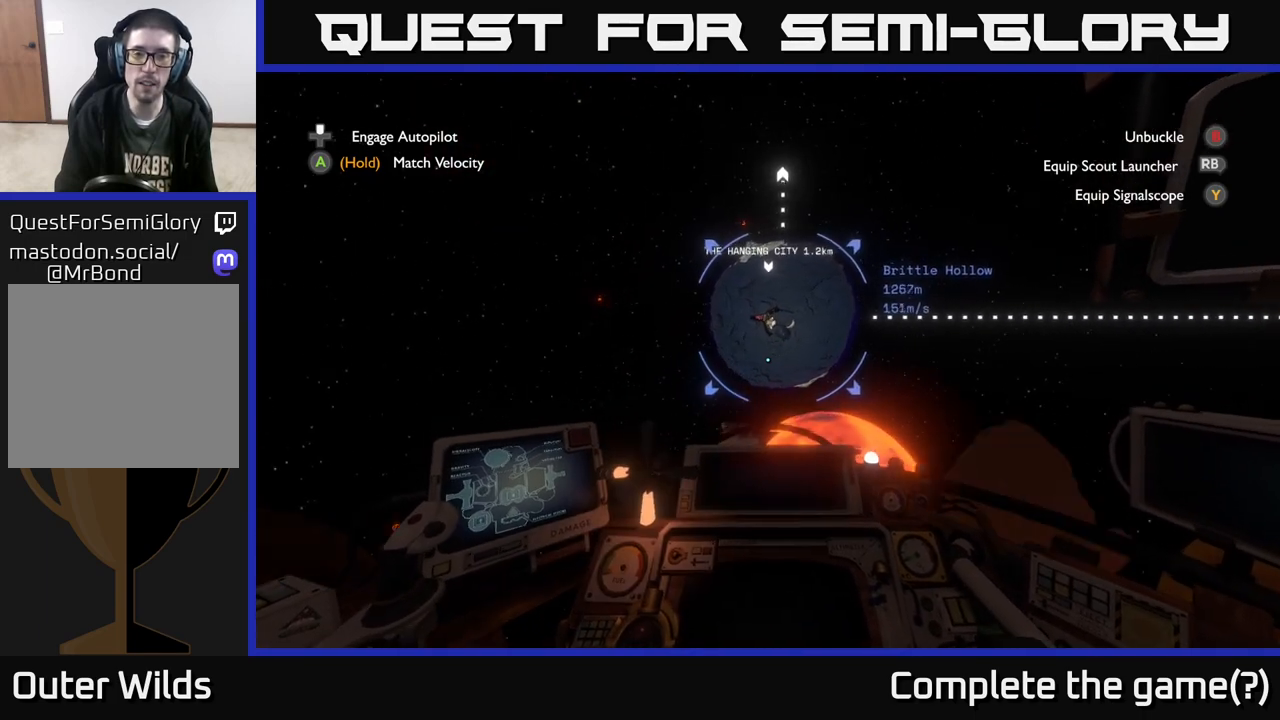
{"buttons": ["R2"], "left_stick": "right", "right_stick": "center", "events": []}
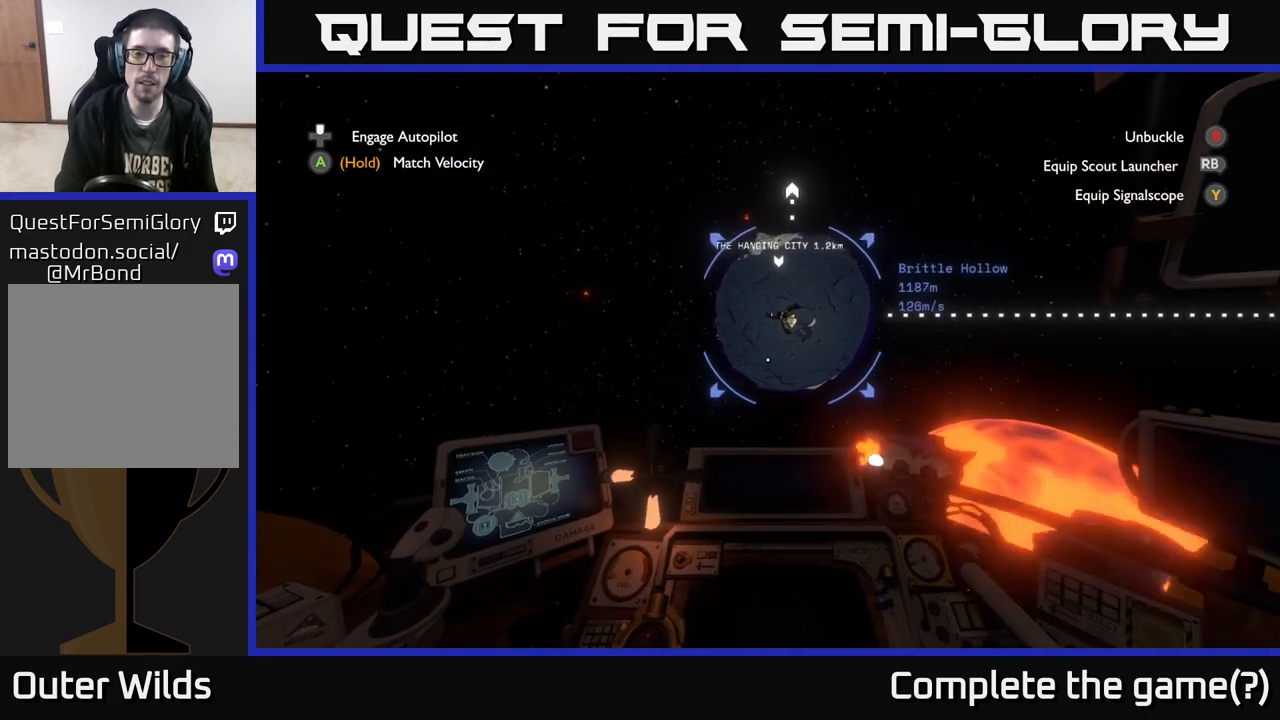
{"buttons": [], "left_stick": "right", "right_stick": "center", "events": [[367, "R2", "up"]]}
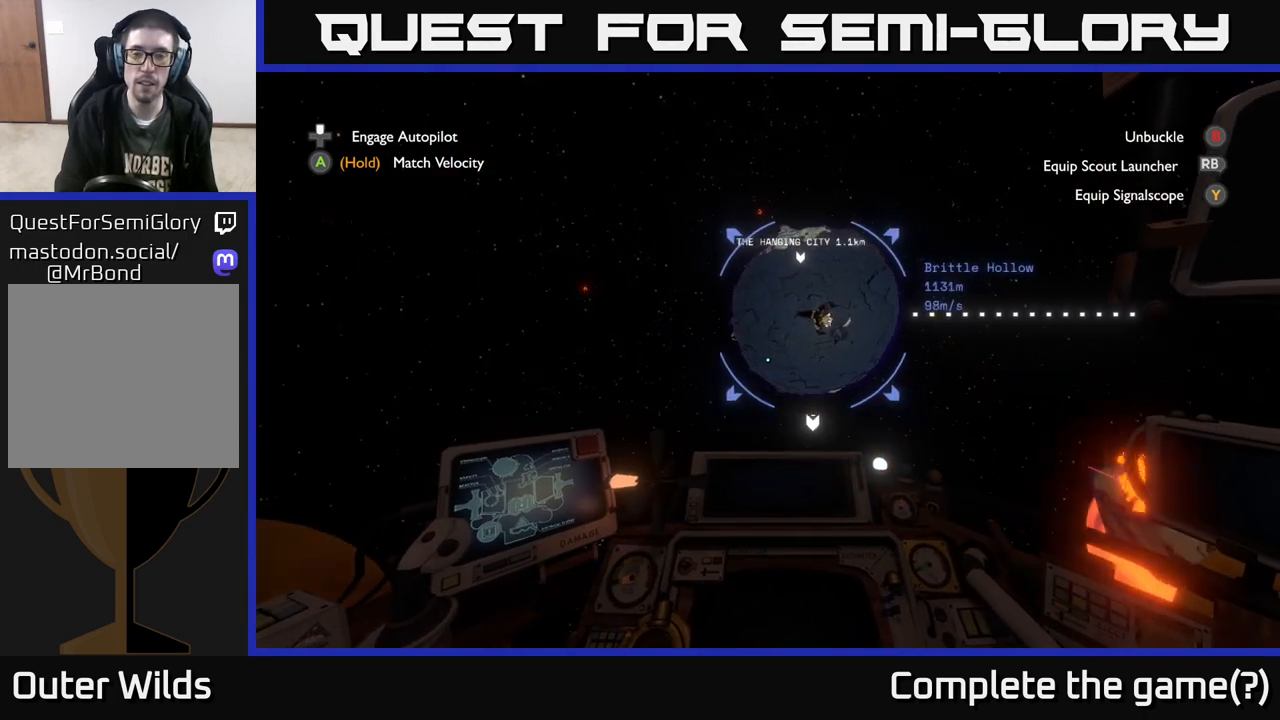
{"buttons": ["R2"], "left_stick": "right", "right_stick": "center", "events": [[50, "right_stick", "up-right"], [150, "R2", "down"], [167, "right_stick", "center"]]}
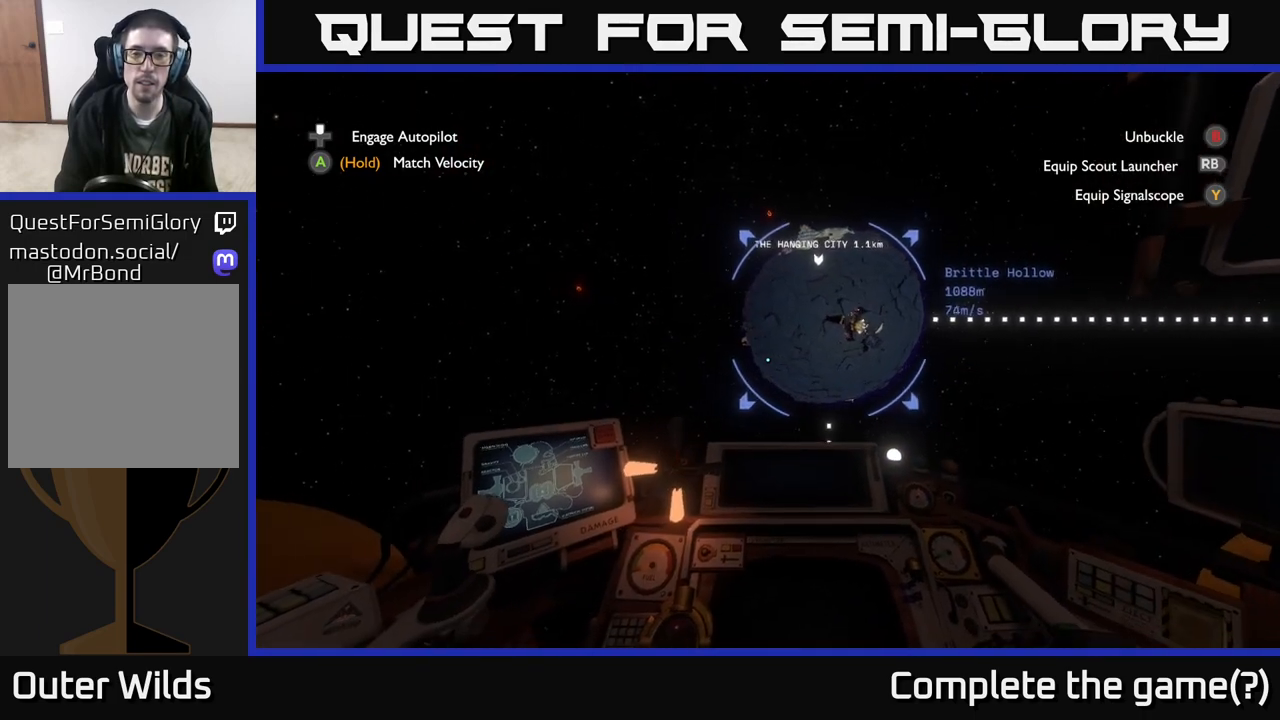
{"buttons": [], "left_stick": "center", "right_stick": "right", "events": [[267, "R2", "up"], [433, "right_stick", "right"], [467, "left_stick", "center"]]}
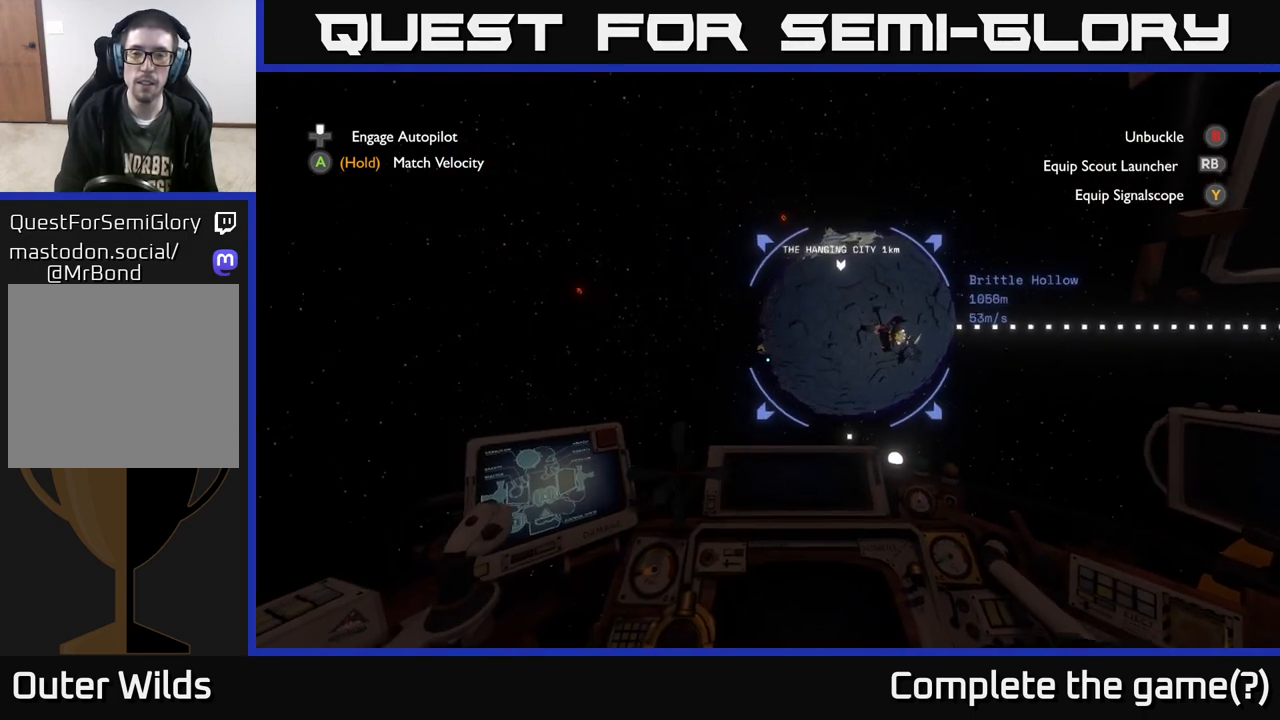
{"buttons": [], "left_stick": "right", "right_stick": "right", "events": [[100, "right_stick", "center"], [417, "right_stick", "right"], [467, "left_stick", "right"]]}
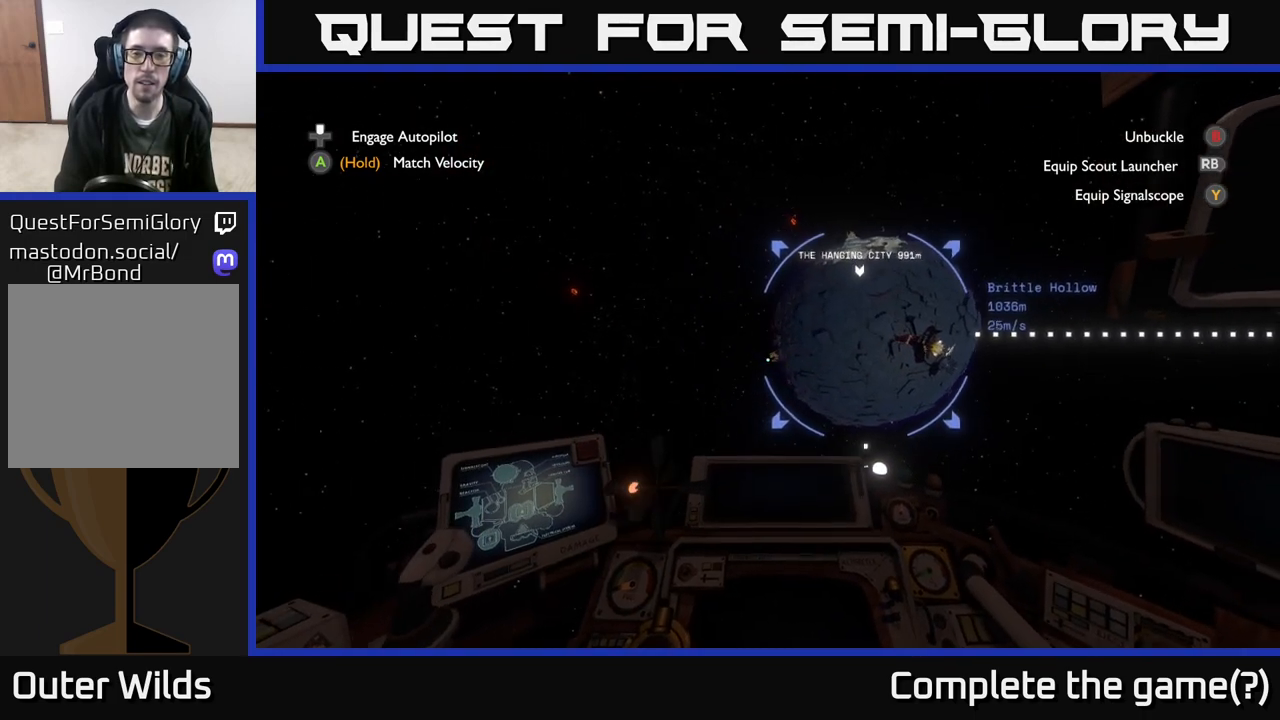
{"buttons": [], "left_stick": "up", "right_stick": "center", "events": [[83, "right_stick", "center"], [100, "left_stick", "up-right"], [450, "left_stick", "up"]]}
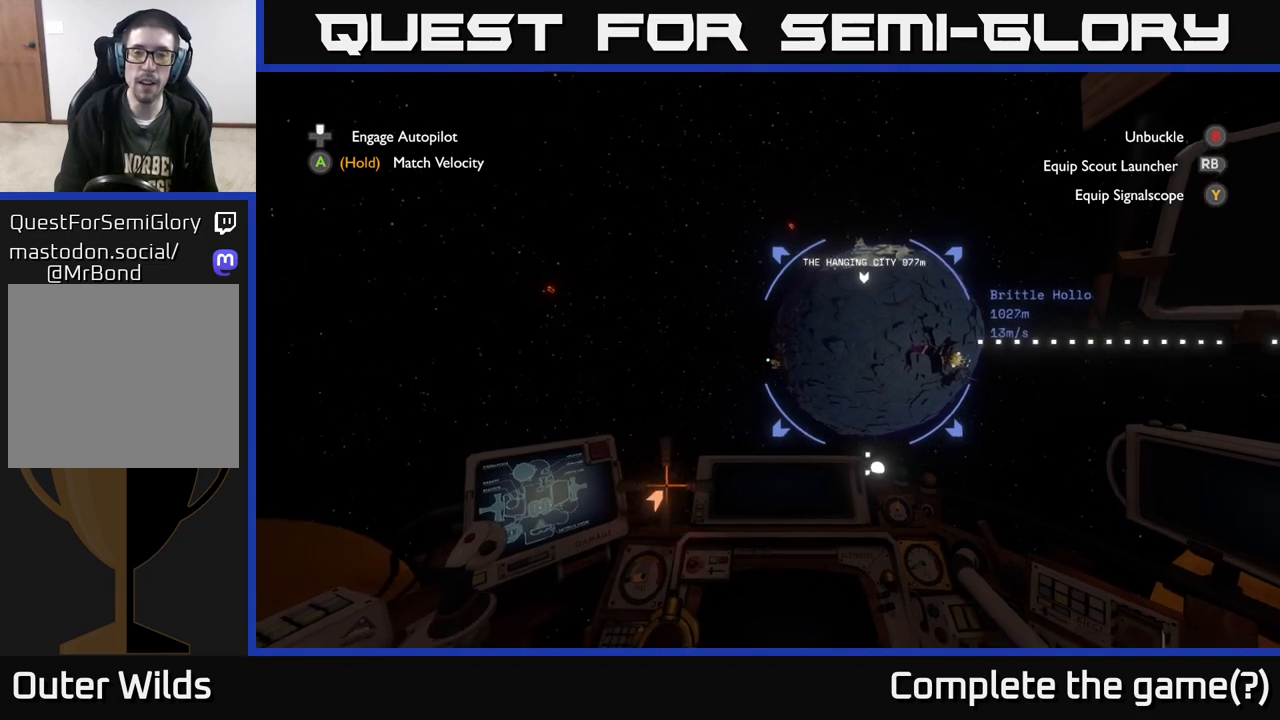
{"buttons": [], "left_stick": "up-right", "right_stick": "center", "events": [[100, "right_stick", "right"], [167, "left_stick", "up-right"], [467, "right_stick", "center"]]}
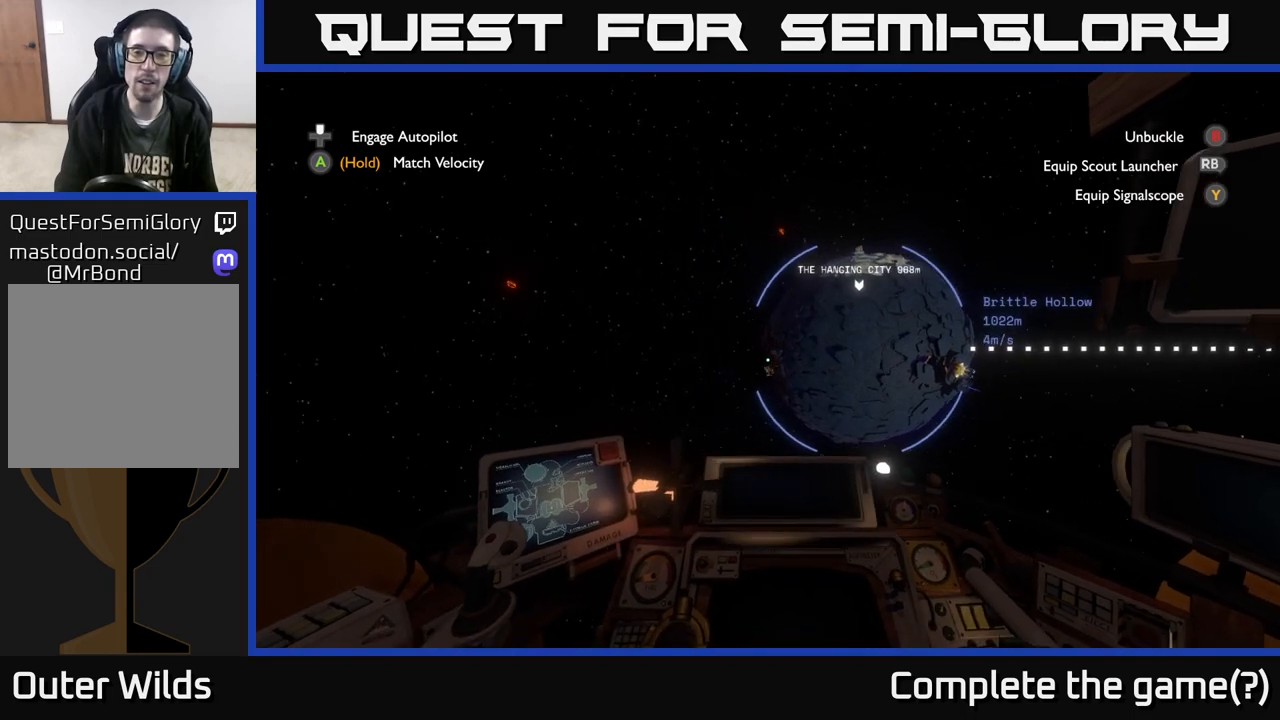
{"buttons": ["R2"], "left_stick": "up-right", "right_stick": "center", "events": [[183, "right_stick", "right"], [383, "right_stick", "center"], [450, "R2", "down"]]}
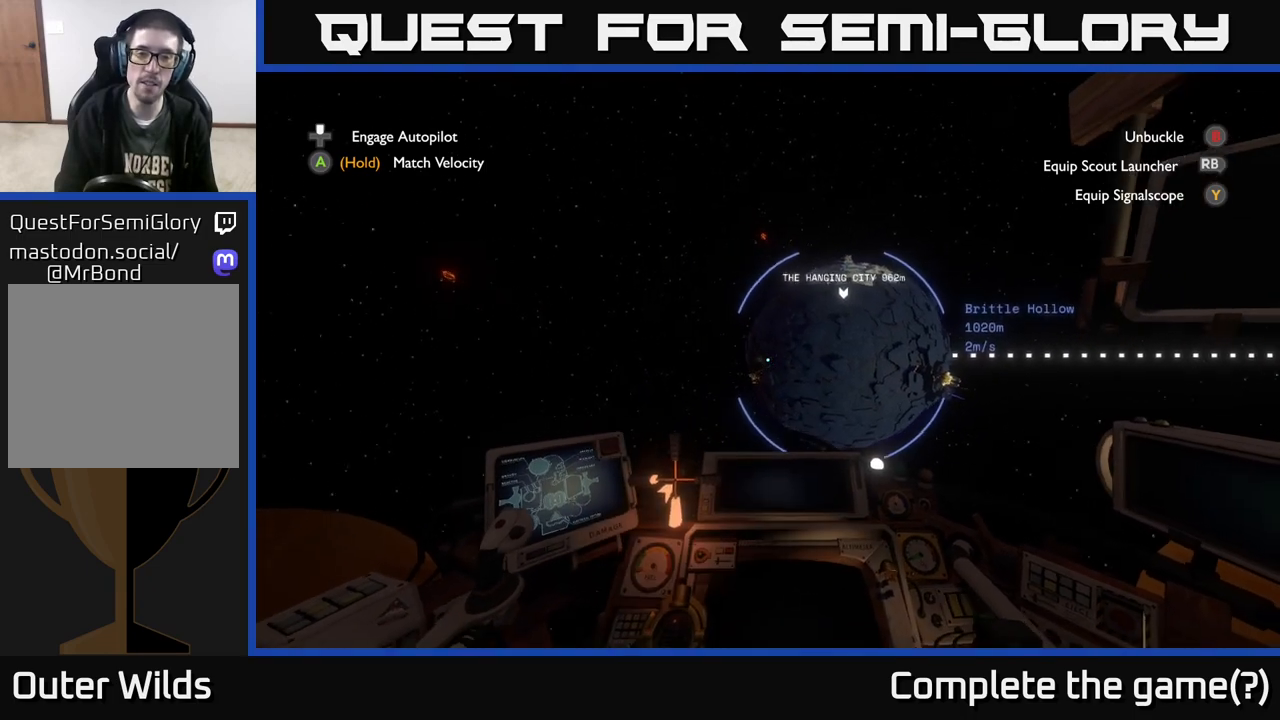
{"buttons": ["L2"], "left_stick": "up-right", "right_stick": "center", "events": [[150, "R2", "up"], [283, "L2", "down"]]}
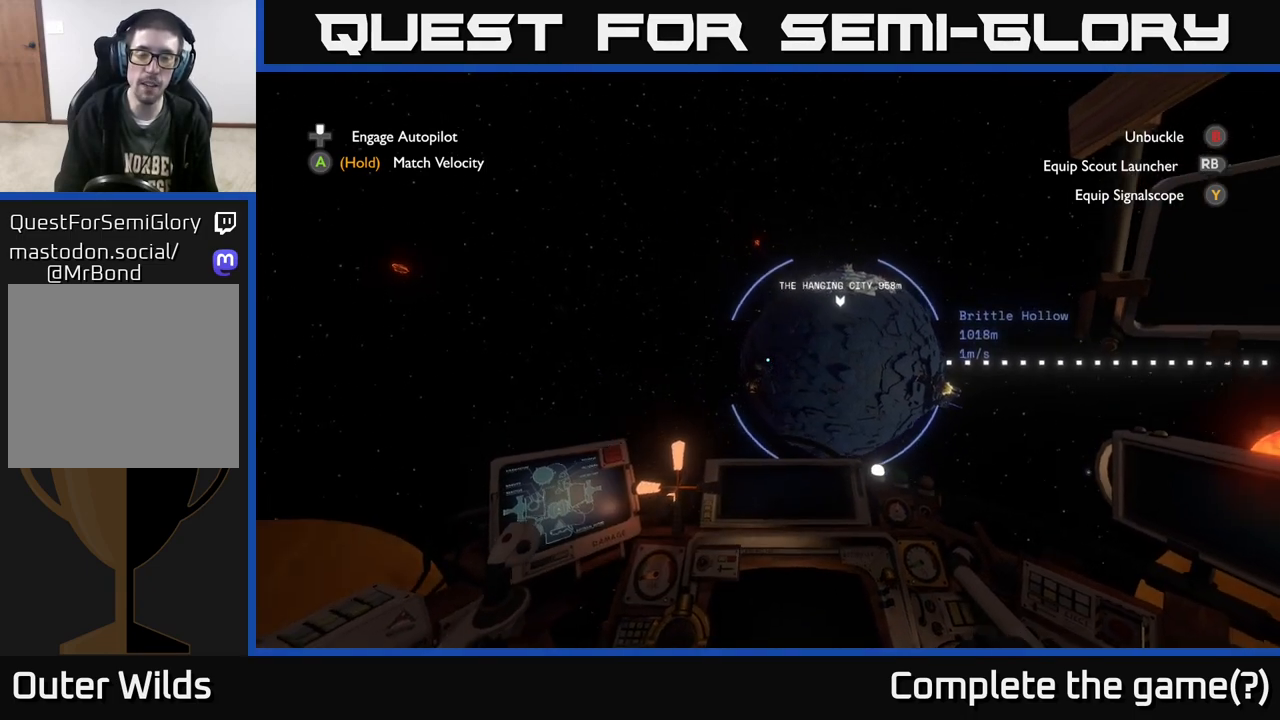
{"buttons": ["L2"], "left_stick": "up-right", "right_stick": "center", "events": [[133, "left_stick", "up"], [333, "left_stick", "up-right"]]}
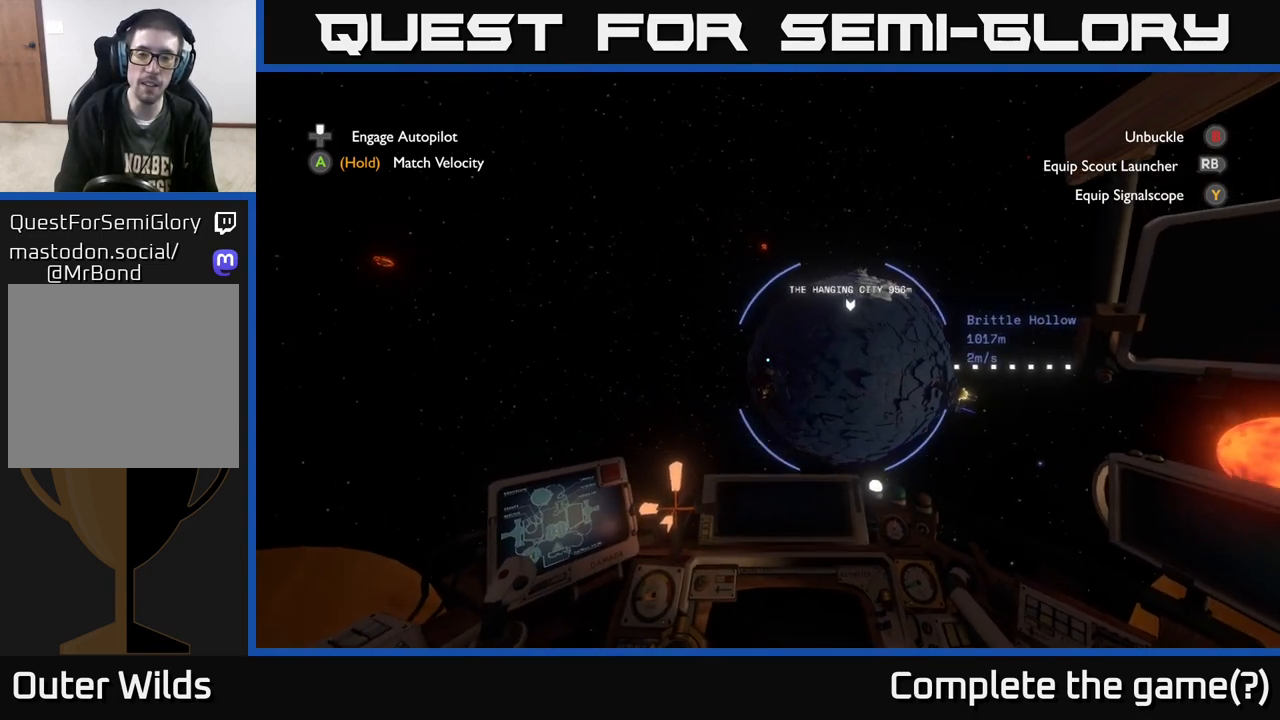
{"buttons": ["L2"], "left_stick": "up-right", "right_stick": "right", "events": [[283, "right_stick", "right"]]}
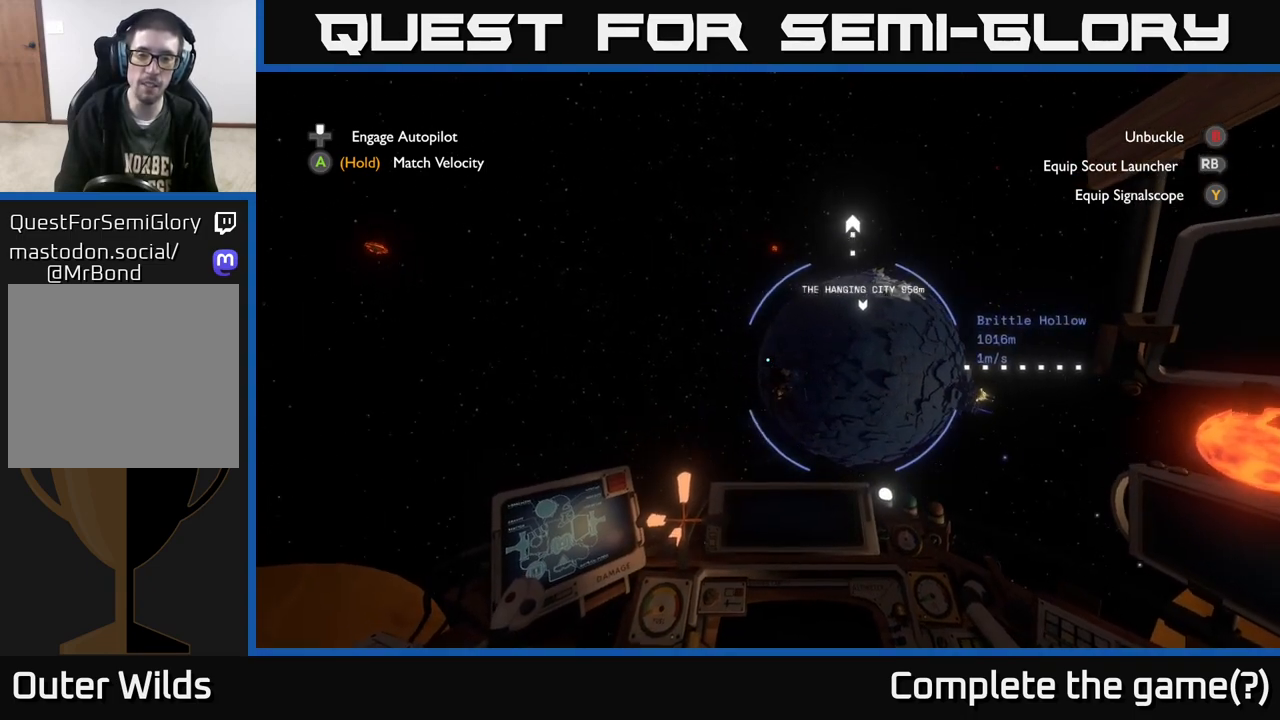
{"buttons": ["L2"], "left_stick": "up-right", "right_stick": "right", "events": []}
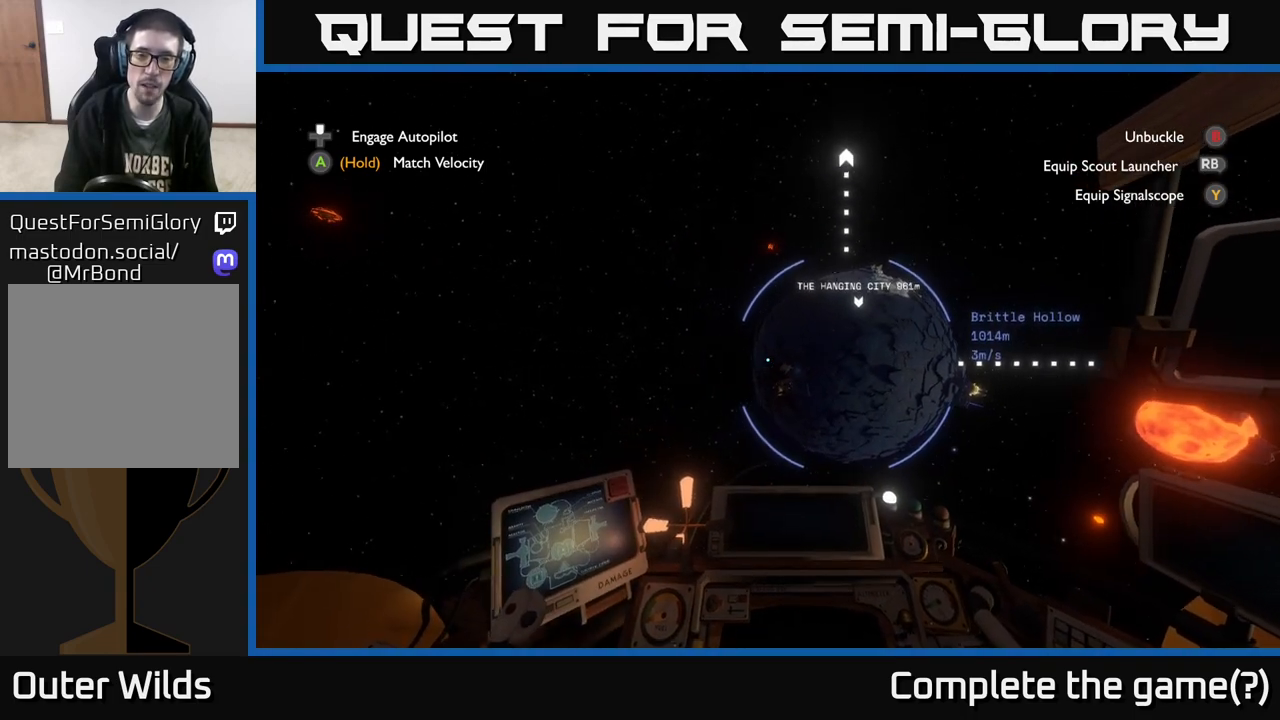
{"buttons": [], "left_stick": "up-right", "right_stick": "down-right", "events": [[317, "right_stick", "center"], [450, "right_stick", "down-right"], [467, "L2", "up"]]}
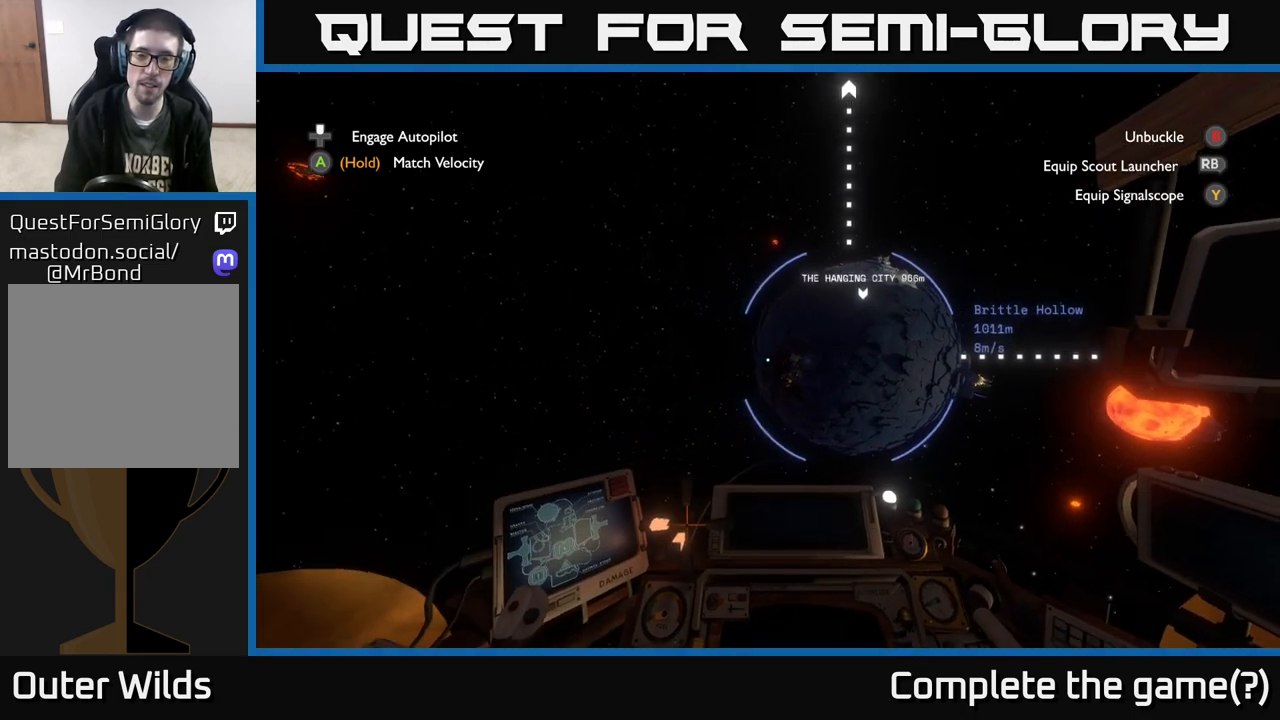
{"buttons": [], "left_stick": "up-right", "right_stick": "center", "events": [[83, "right_stick", "right"], [417, "right_stick", "center"]]}
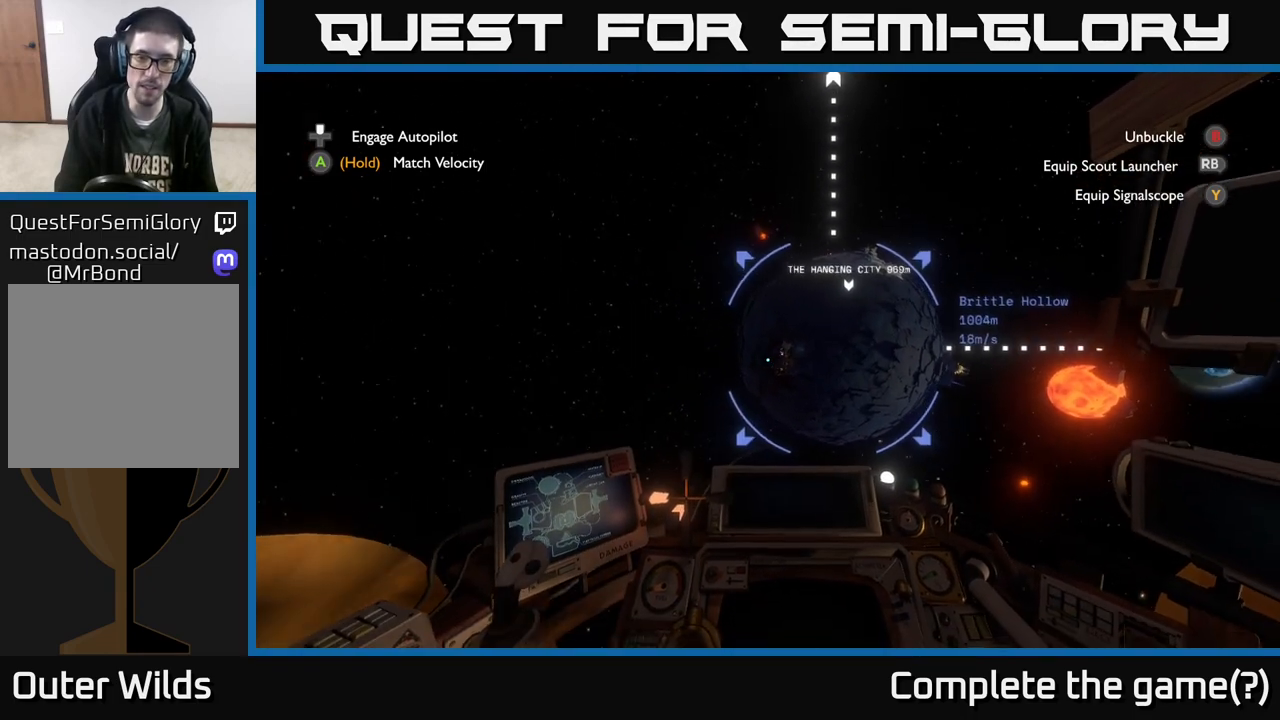
{"buttons": [], "left_stick": "up-right", "right_stick": "center", "events": [[50, "right_stick", "right"], [250, "right_stick", "center"]]}
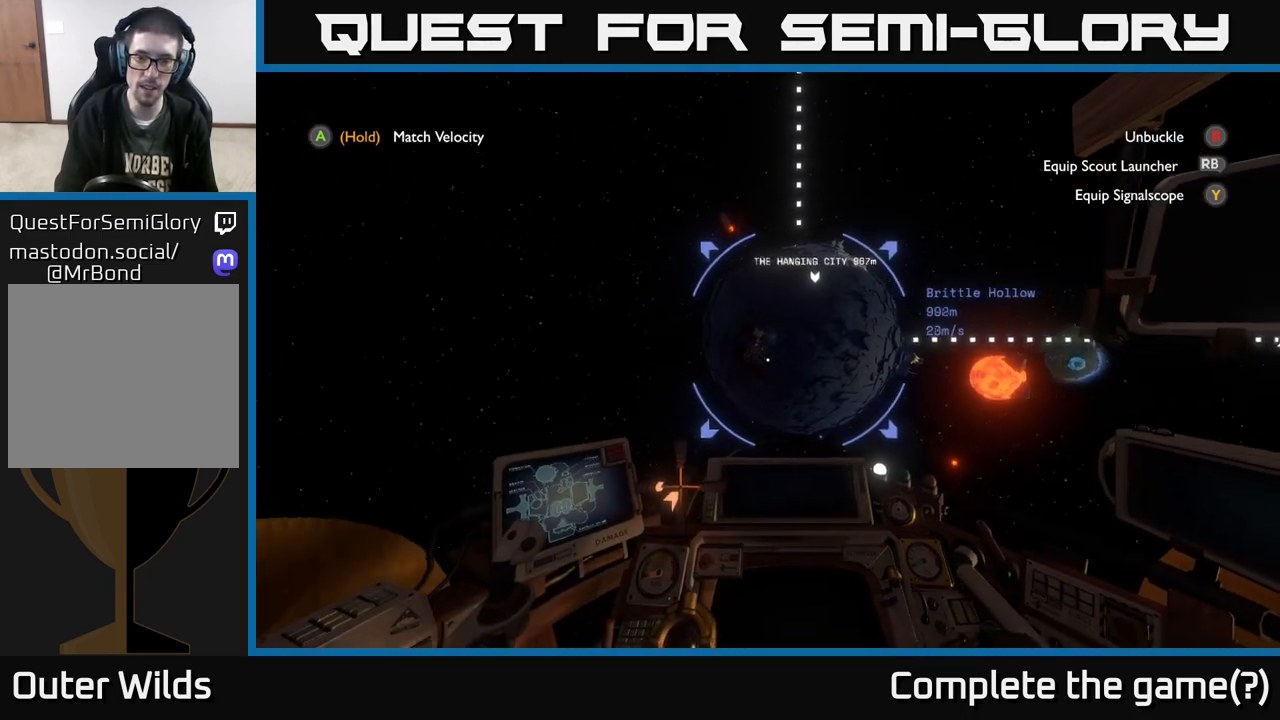
{"buttons": ["R2"], "left_stick": "up-right", "right_stick": "center", "events": [[317, "right_stick", "up"], [433, "right_stick", "center"], [500, "R2", "down"]]}
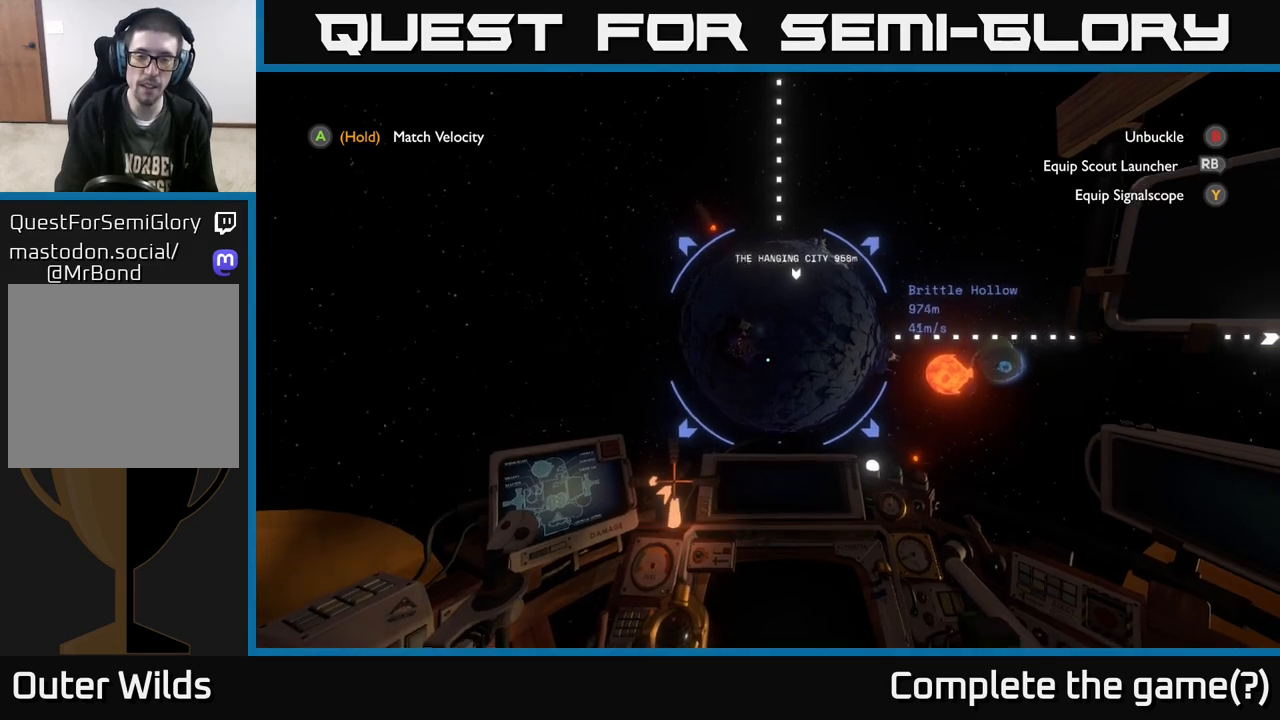
{"buttons": ["R2"], "left_stick": "up-right", "right_stick": "center", "events": [[117, "R2", "up"], [183, "R2", "down"], [333, "R2", "up"], [400, "R2", "down"]]}
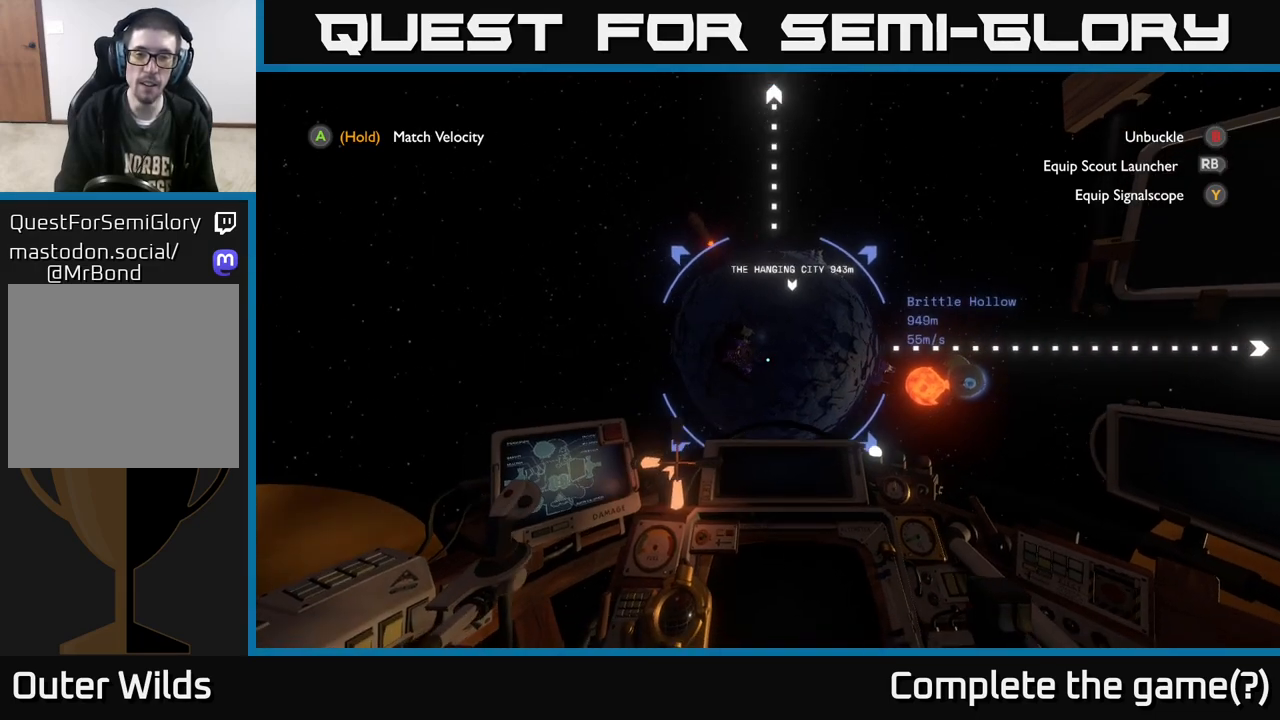
{"buttons": [], "left_stick": "up-right", "right_stick": "center", "events": [[33, "R2", "up"], [117, "R2", "down"], [233, "R2", "up"], [333, "R2", "down"], [433, "R2", "up"]]}
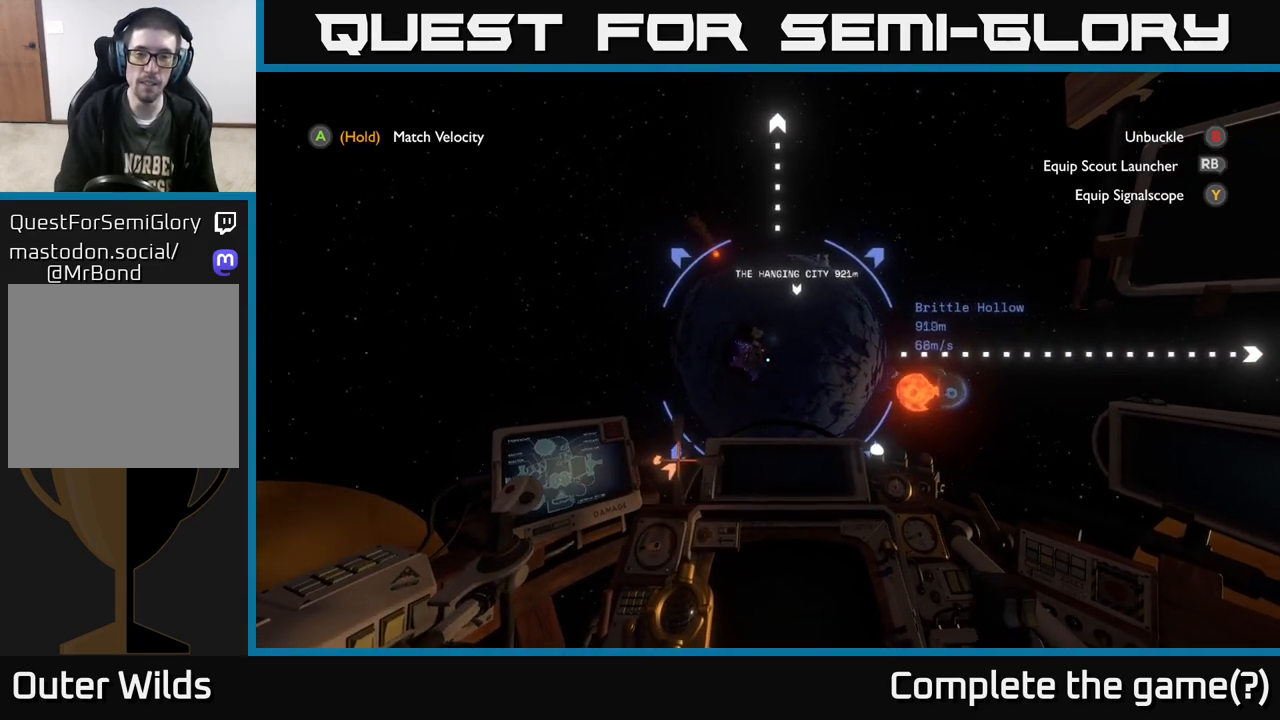
{"buttons": ["R2"], "left_stick": "up-right", "right_stick": "center", "events": [[50, "R2", "down"], [167, "R2", "up"], [250, "R2", "down"], [367, "R2", "up"], [450, "R2", "down"]]}
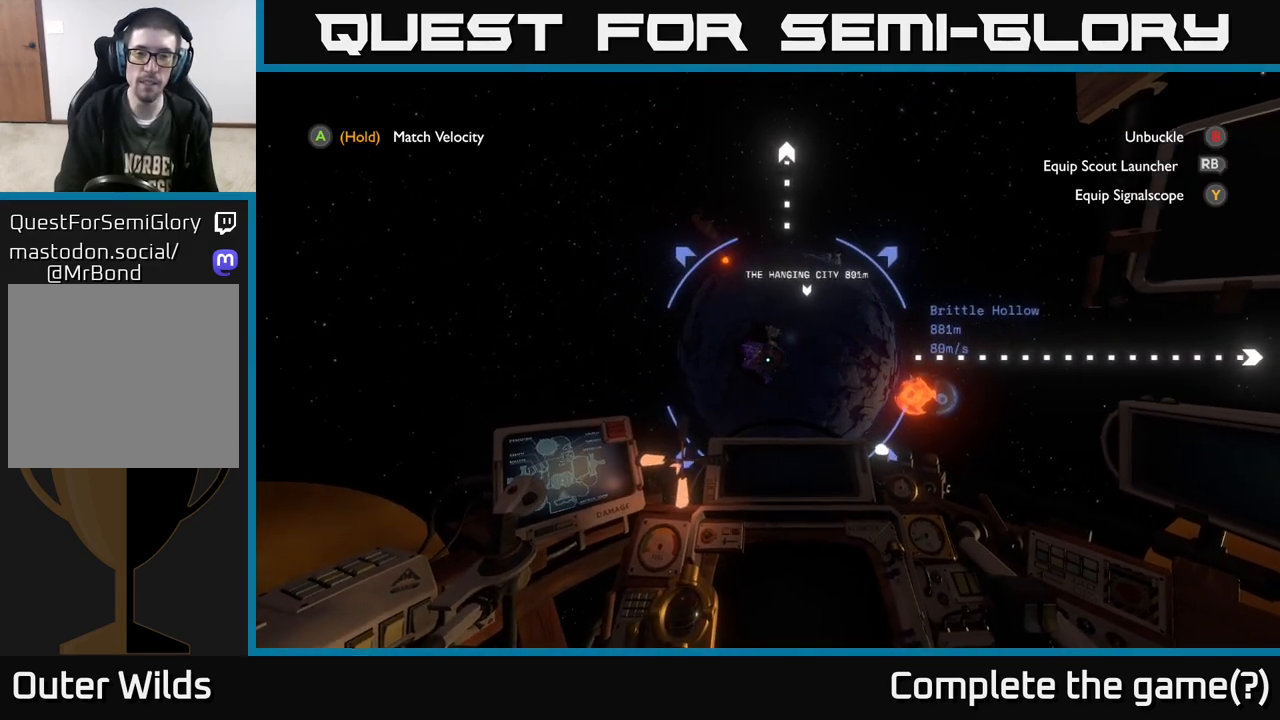
{"buttons": ["R2"], "left_stick": "right", "right_stick": "center", "events": [[50, "left_stick", "right"], [67, "R2", "up"], [417, "R2", "down"]]}
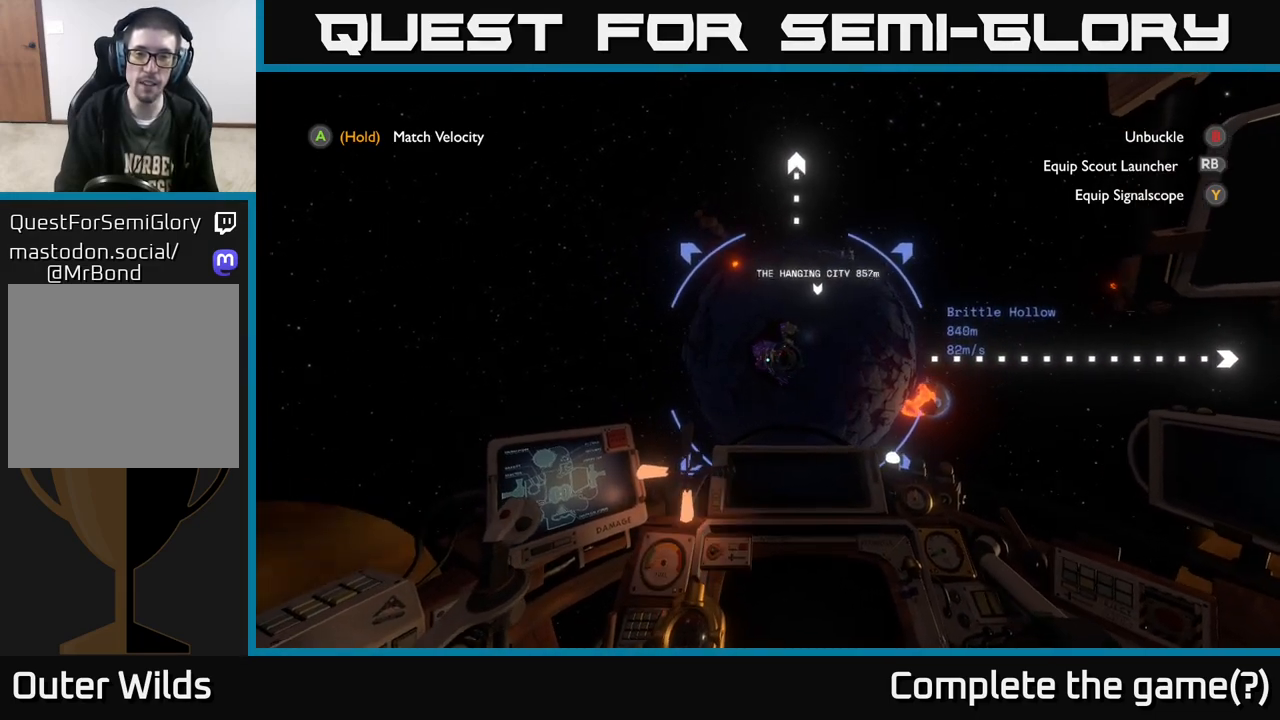
{"buttons": ["R2"], "left_stick": "down-right", "right_stick": "center", "events": [[167, "left_stick", "down-right"]]}
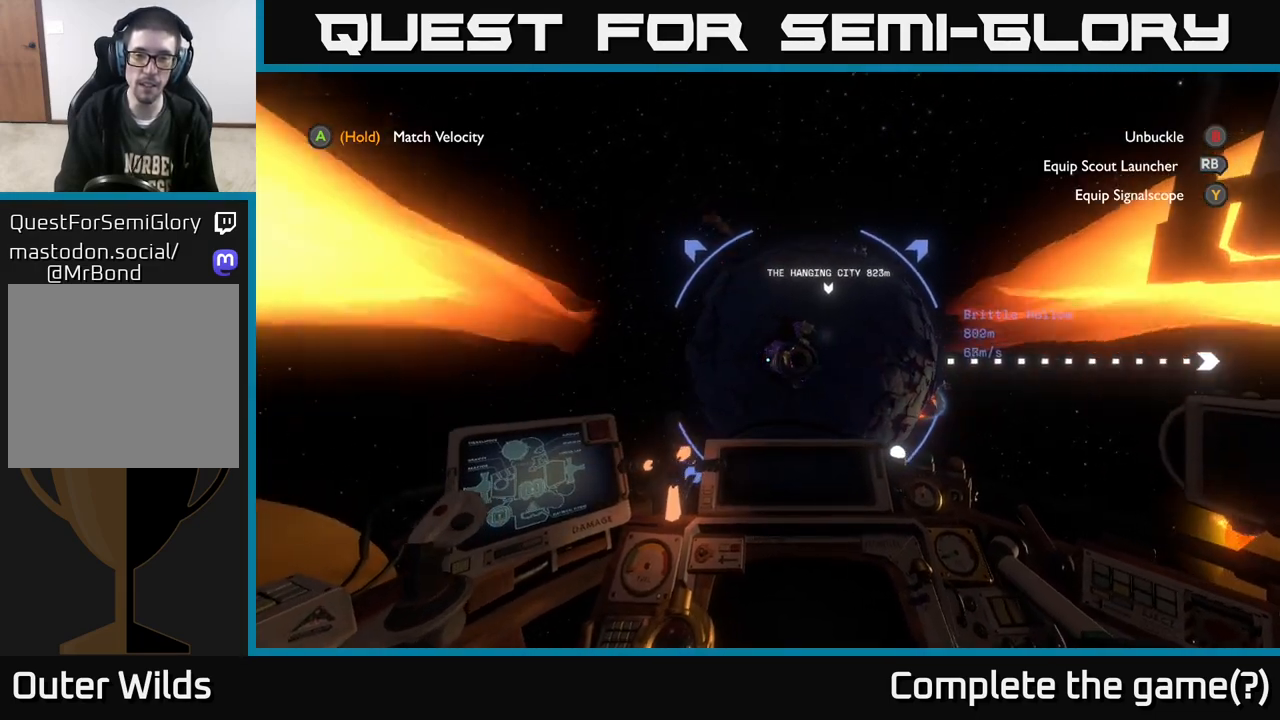
{"buttons": [], "left_stick": "right", "right_stick": "center", "events": [[400, "R2", "up"], [417, "left_stick", "right"]]}
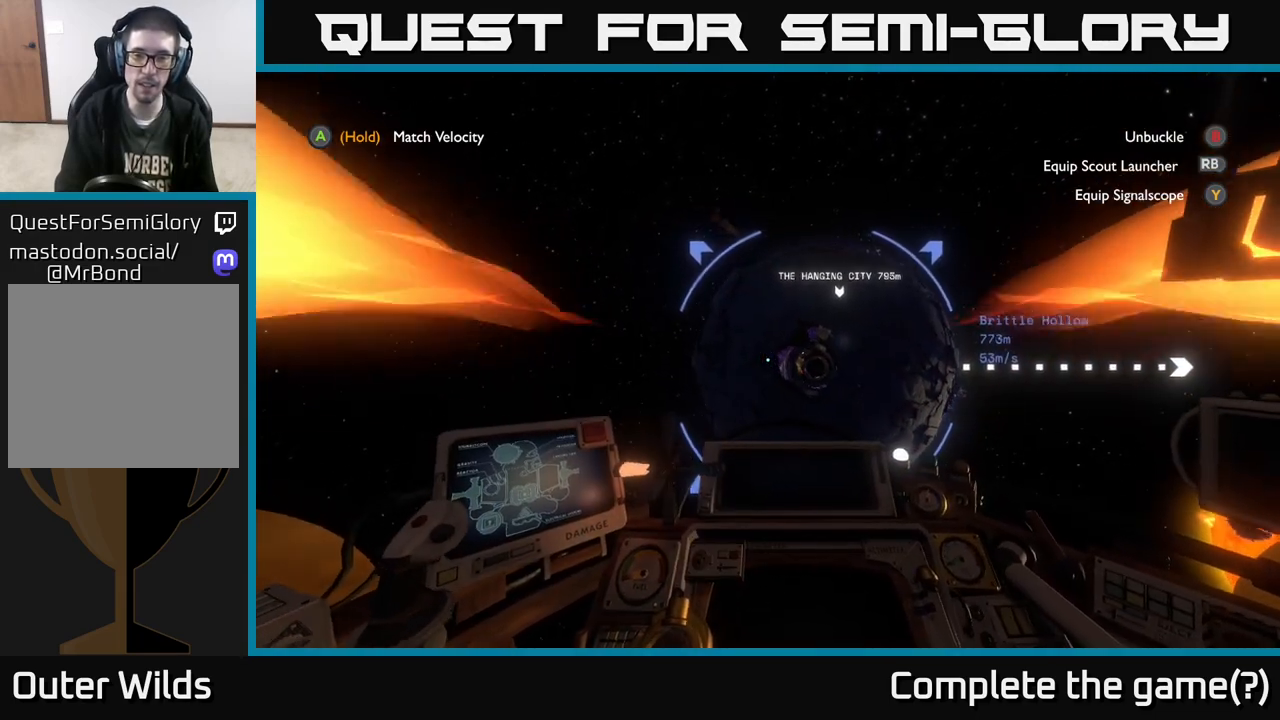
{"buttons": [], "left_stick": "down-right", "right_stick": "center", "events": [[400, "left_stick", "down-right"]]}
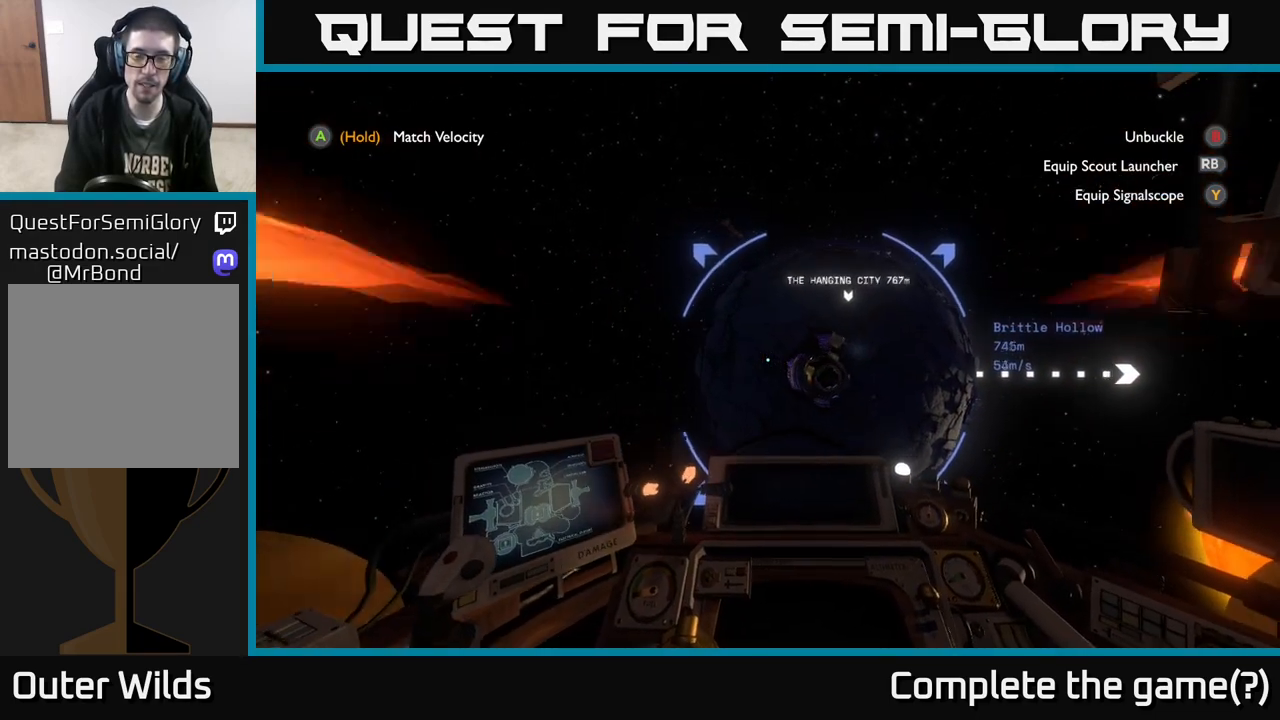
{"buttons": [], "left_stick": "right", "right_stick": "center", "events": [[117, "right_stick", "right"], [133, "left_stick", "center"], [350, "right_stick", "center"], [433, "left_stick", "right"]]}
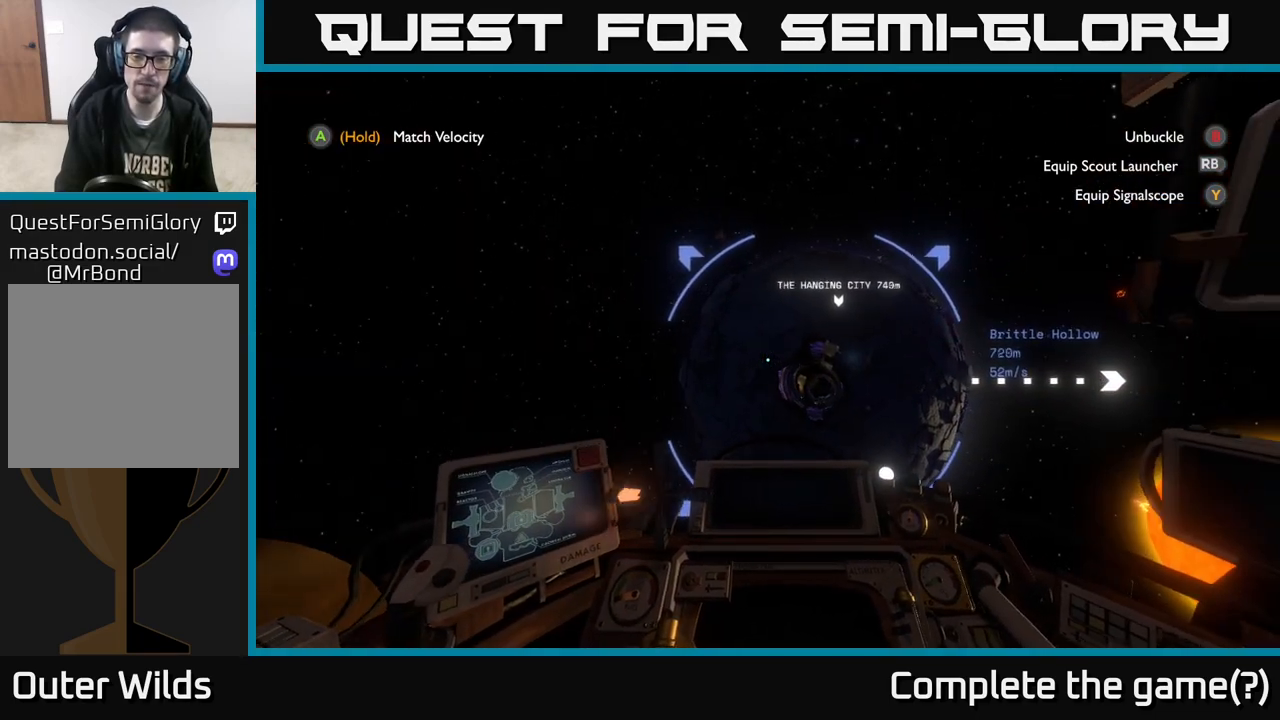
{"buttons": [], "left_stick": "center", "right_stick": "center", "events": [[83, "right_stick", "down"], [217, "right_stick", "center"], [283, "left_stick", "center"]]}
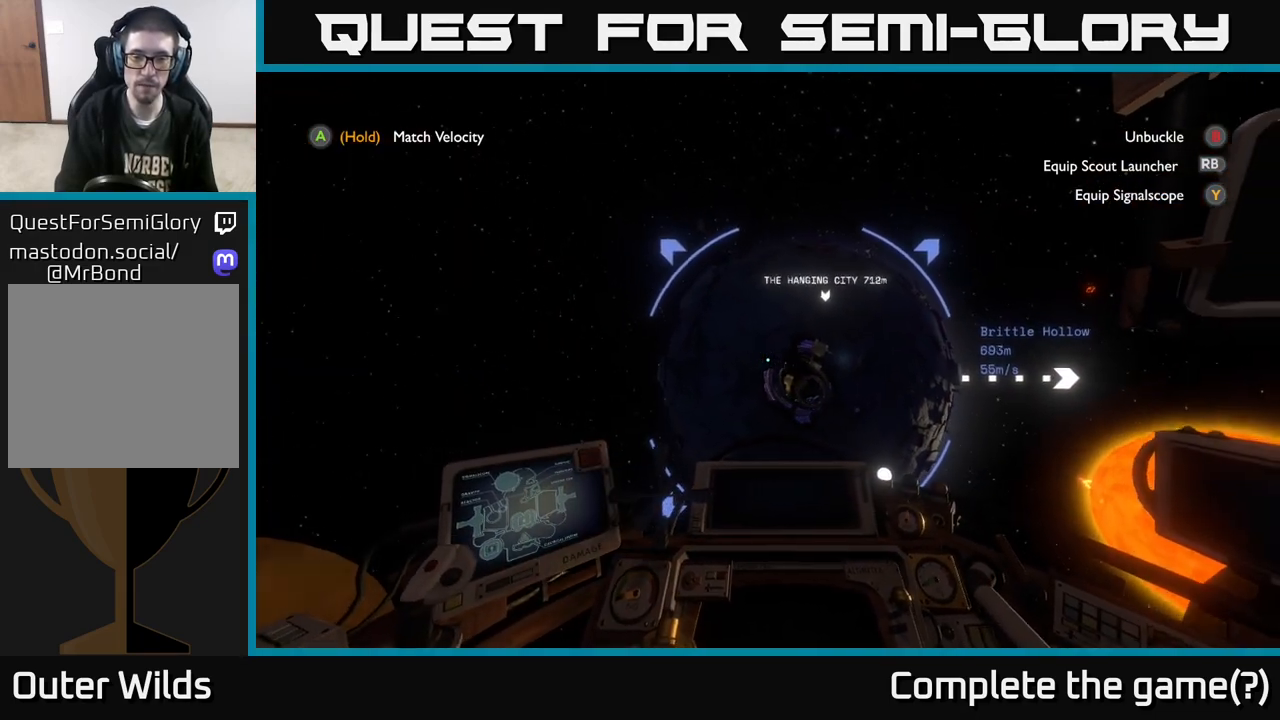
{"buttons": ["L2"], "left_stick": "center", "right_stick": "center", "events": [[167, "L2", "down"], [367, "L2", "up"], [483, "L2", "down"]]}
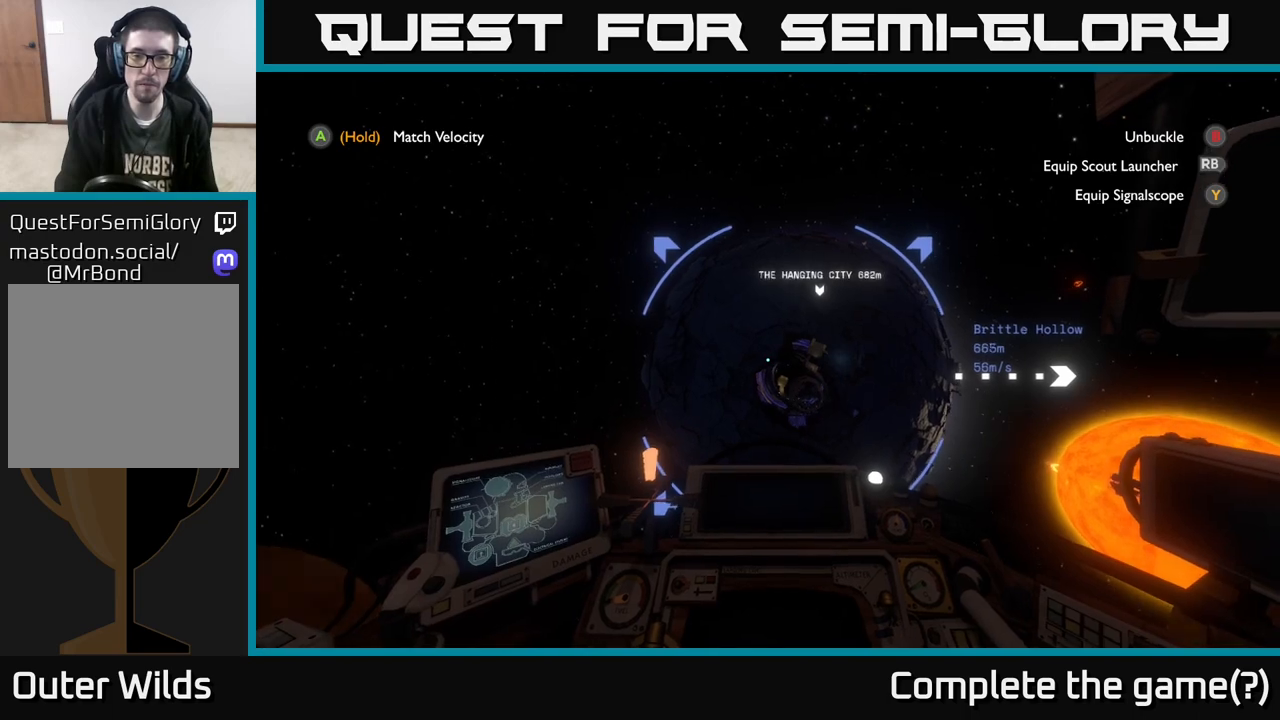
{"buttons": ["L2"], "left_stick": "center", "right_stick": "center", "events": []}